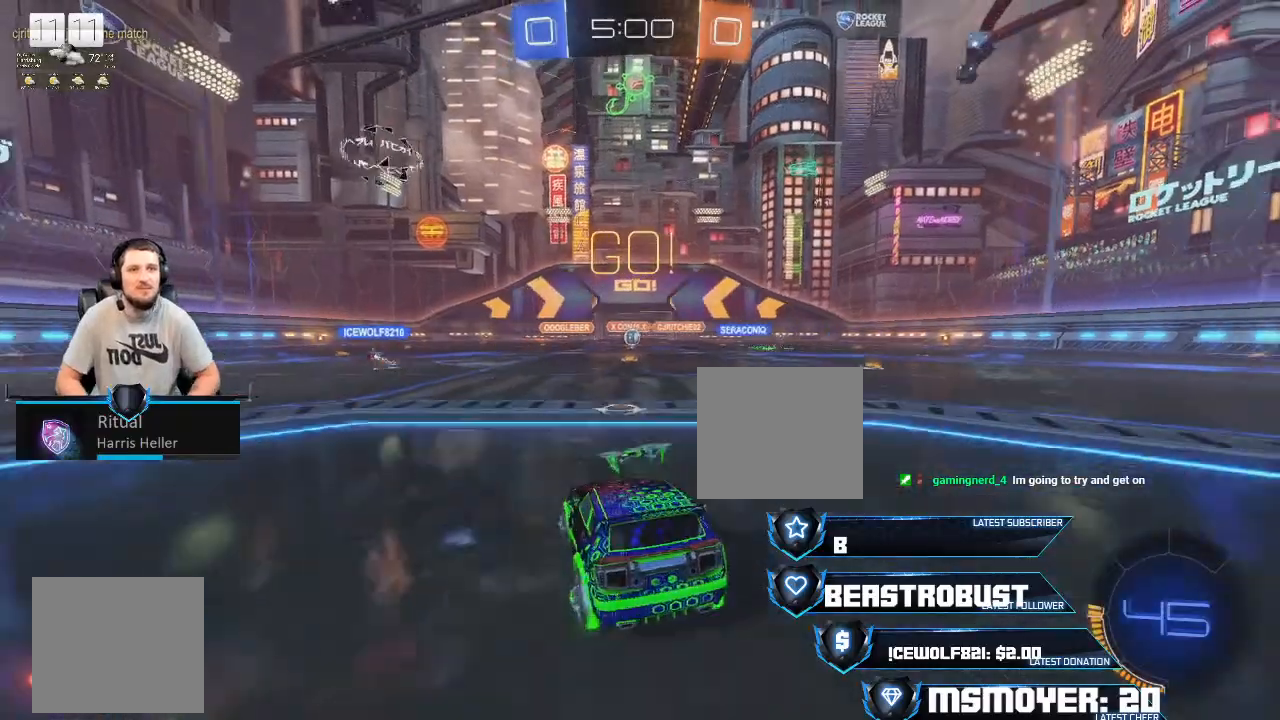
Gameplay with a controller (PlayStation layout); each line is a JSON object with the inputs held at the frame after it. "events" lists button and stick changes between this image and that frame as [ms after this image, input, new state], when the widget could be followed in between.
{"buttons": ["L2"], "left_stick": "right", "right_stick": "center", "events": [[100, "left_stick", "left"], [267, "left_stick", "center"], [367, "L2", "up"], [433, "L2", "down"], [433, "left_stick", "right"]]}
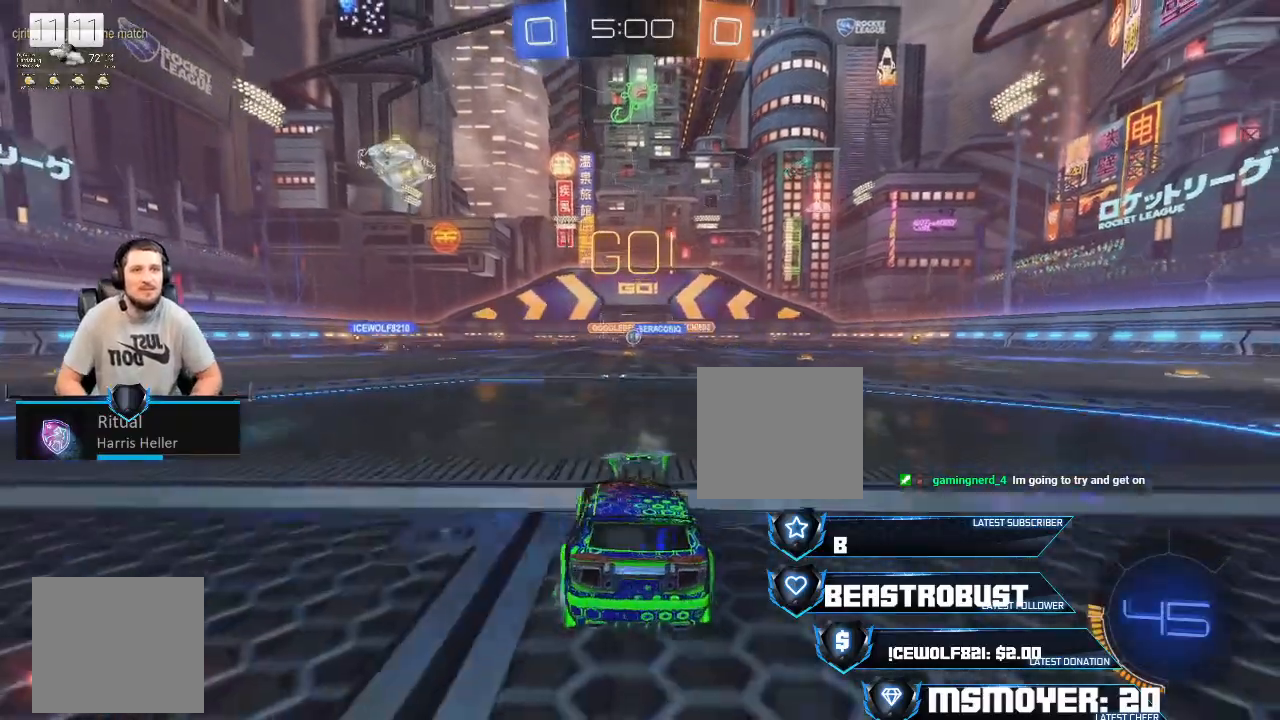
{"buttons": ["R2"], "left_stick": "center", "right_stick": "center", "events": [[67, "left_stick", "center"], [100, "L2", "up"], [167, "R2", "down"]]}
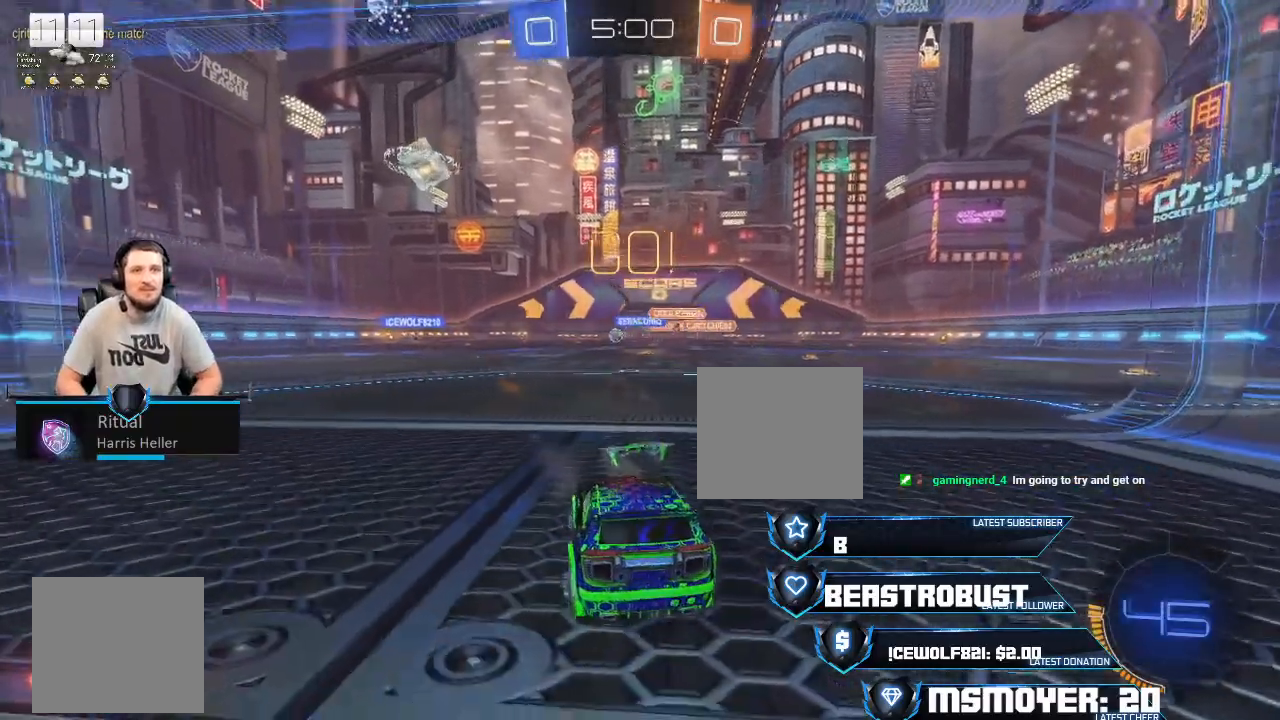
{"buttons": ["CROSS", "R2"], "left_stick": "left", "right_stick": "center", "events": [[167, "R2", "up"], [200, "left_stick", "right"], [233, "R2", "down"], [300, "left_stick", "center"], [400, "CROSS", "down"], [467, "left_stick", "left"]]}
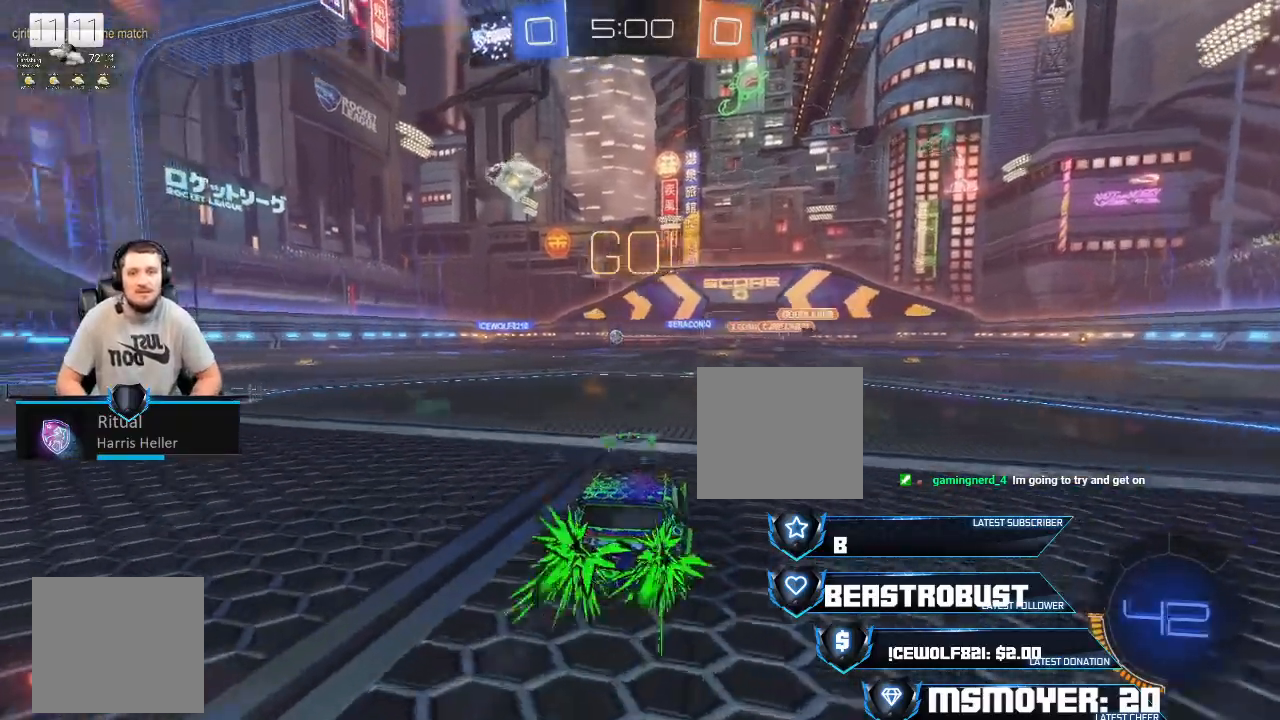
{"buttons": [], "left_stick": "left", "right_stick": "center", "events": [[67, "CROSS", "up"], [133, "CROSS", "down"], [200, "left_stick", "center"], [300, "CROSS", "up"], [400, "left_stick", "left"], [467, "R2", "up"]]}
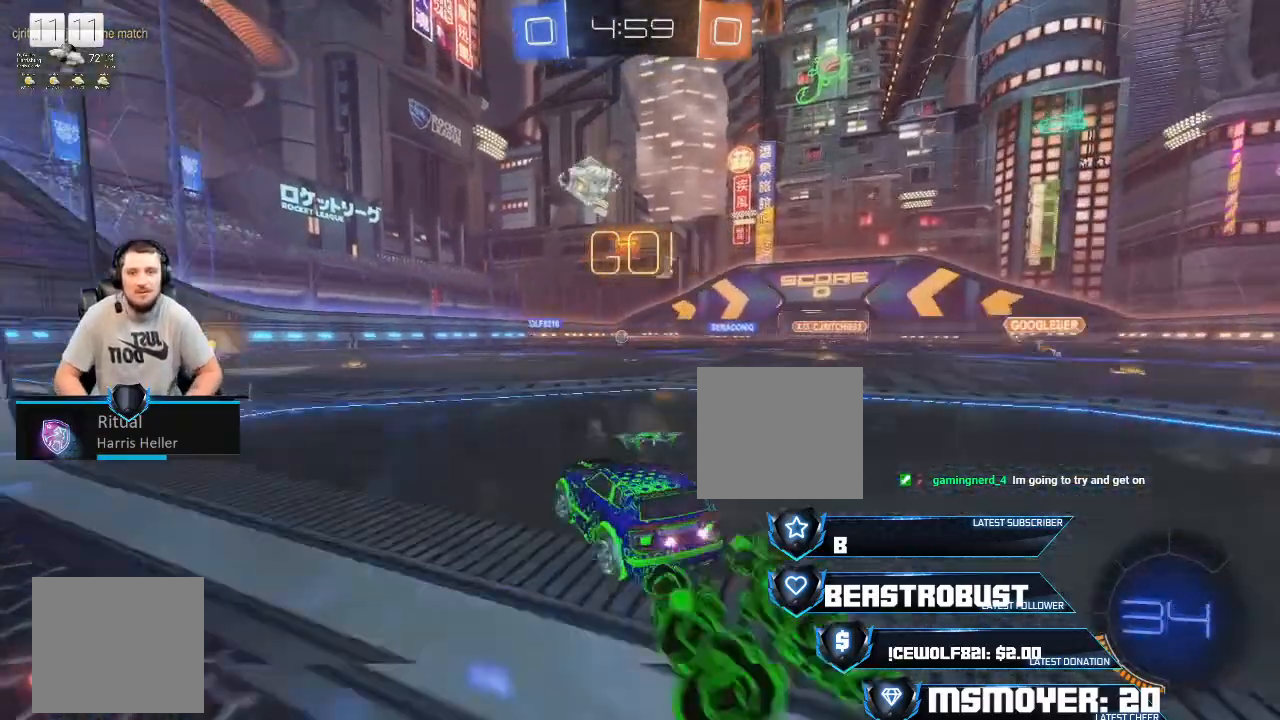
{"buttons": ["CROSS", "R2"], "left_stick": "up-right", "right_stick": "center", "events": [[100, "R2", "down"], [167, "CROSS", "down"], [167, "left_stick", "center"], [300, "CROSS", "up"], [333, "left_stick", "up-right"], [367, "CROSS", "down"]]}
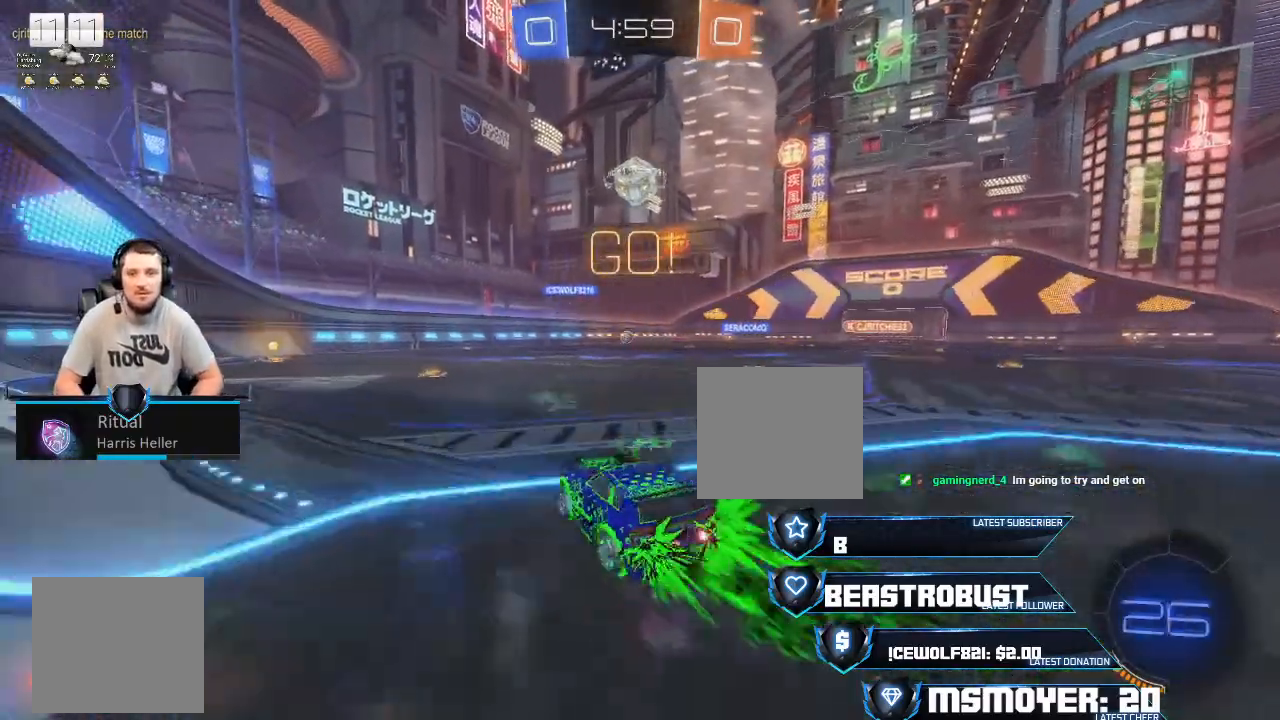
{"buttons": ["CROSS", "R2"], "left_stick": "left", "right_stick": "center", "events": [[33, "CROSS", "up"], [100, "left_stick", "center"], [367, "CROSS", "down"], [367, "left_stick", "left"]]}
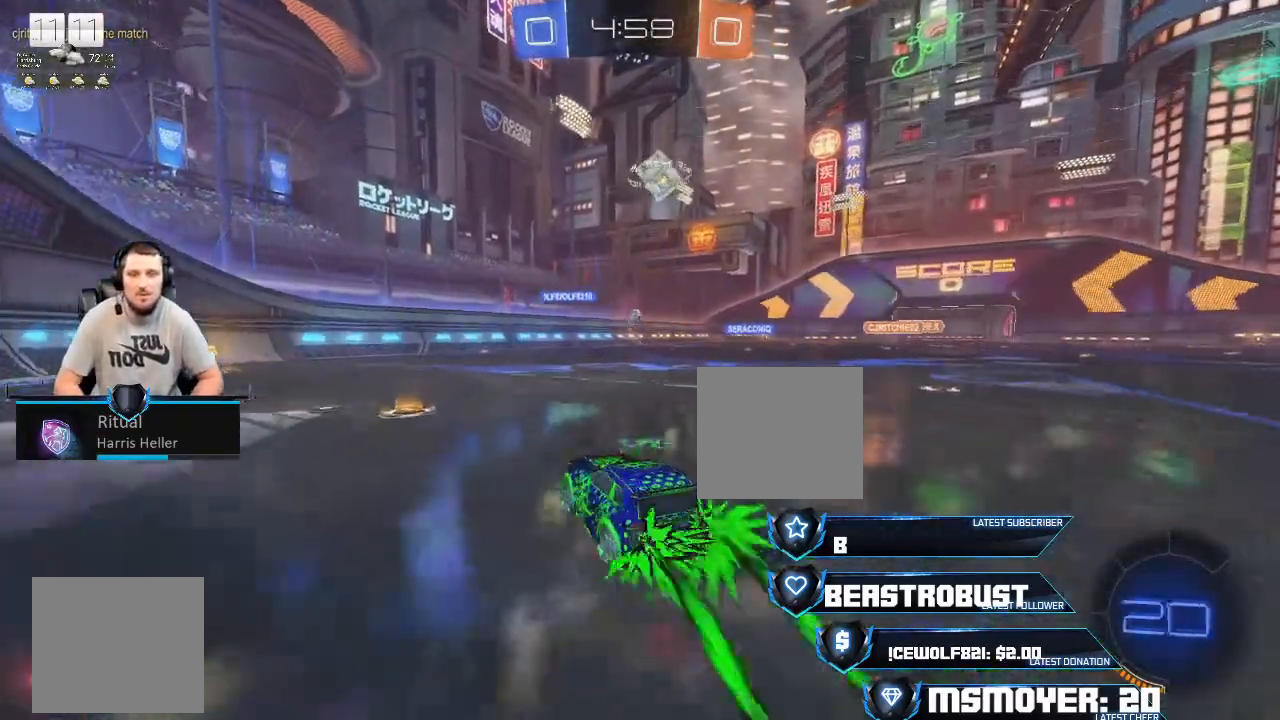
{"buttons": ["R2"], "left_stick": "center", "right_stick": "center", "events": [[33, "CROSS", "up"], [500, "left_stick", "center"]]}
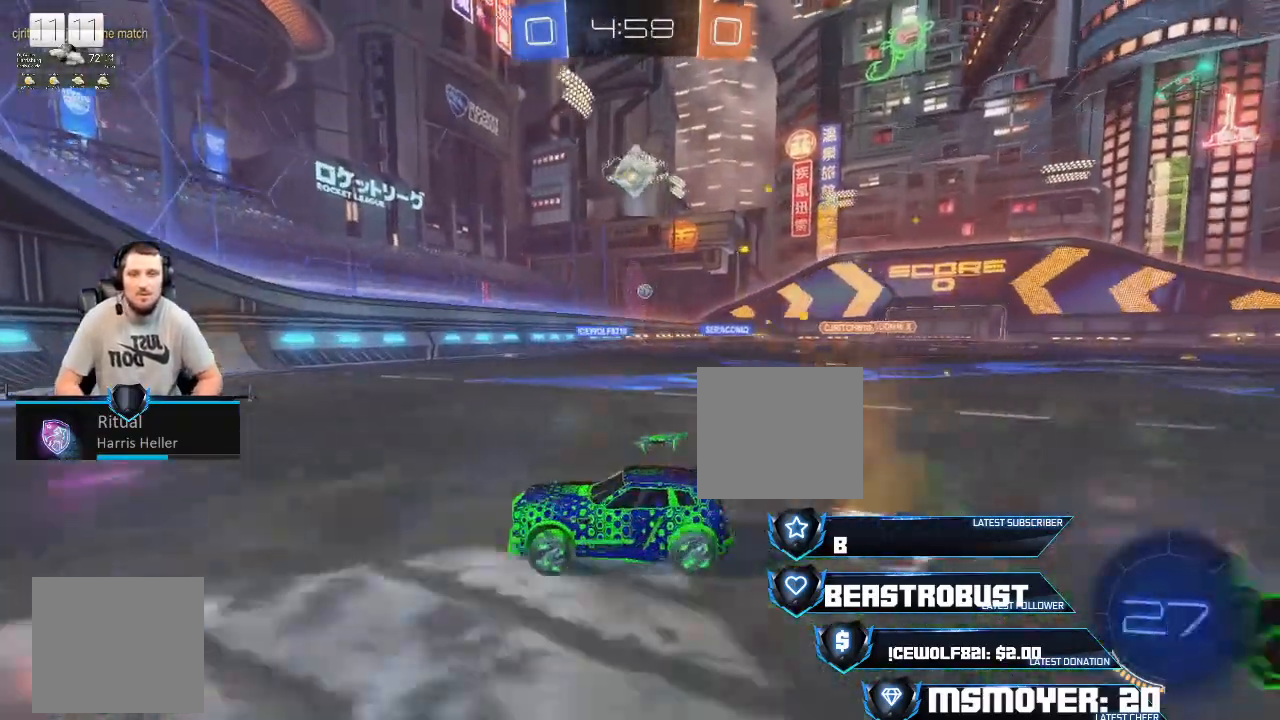
{"buttons": ["CIRCLE", "R2"], "left_stick": "right", "right_stick": "center", "events": [[100, "left_stick", "right"], [267, "left_stick", "center"], [367, "left_stick", "right"], [433, "CIRCLE", "down"]]}
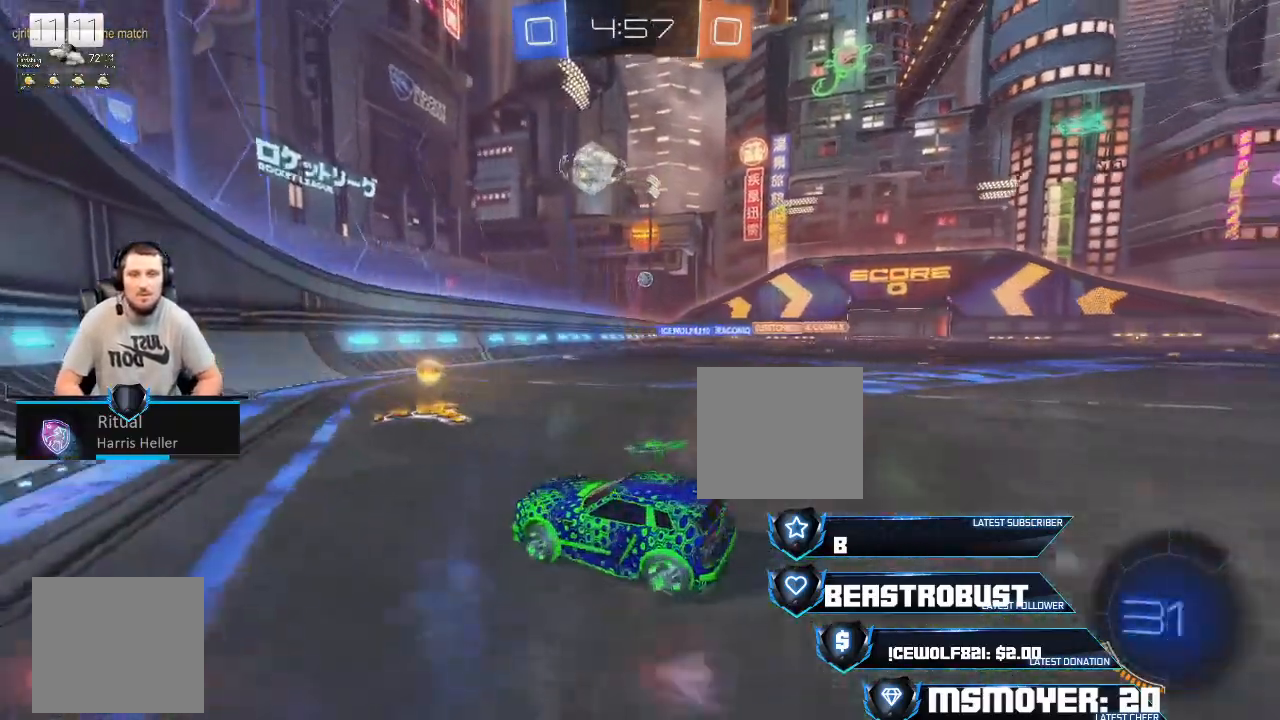
{"buttons": ["L2"], "left_stick": "center", "right_stick": "center", "events": [[67, "R2", "up"], [267, "left_stick", "down-right"], [333, "L2", "down"], [367, "CIRCLE", "up"], [433, "left_stick", "down-left"], [500, "left_stick", "center"]]}
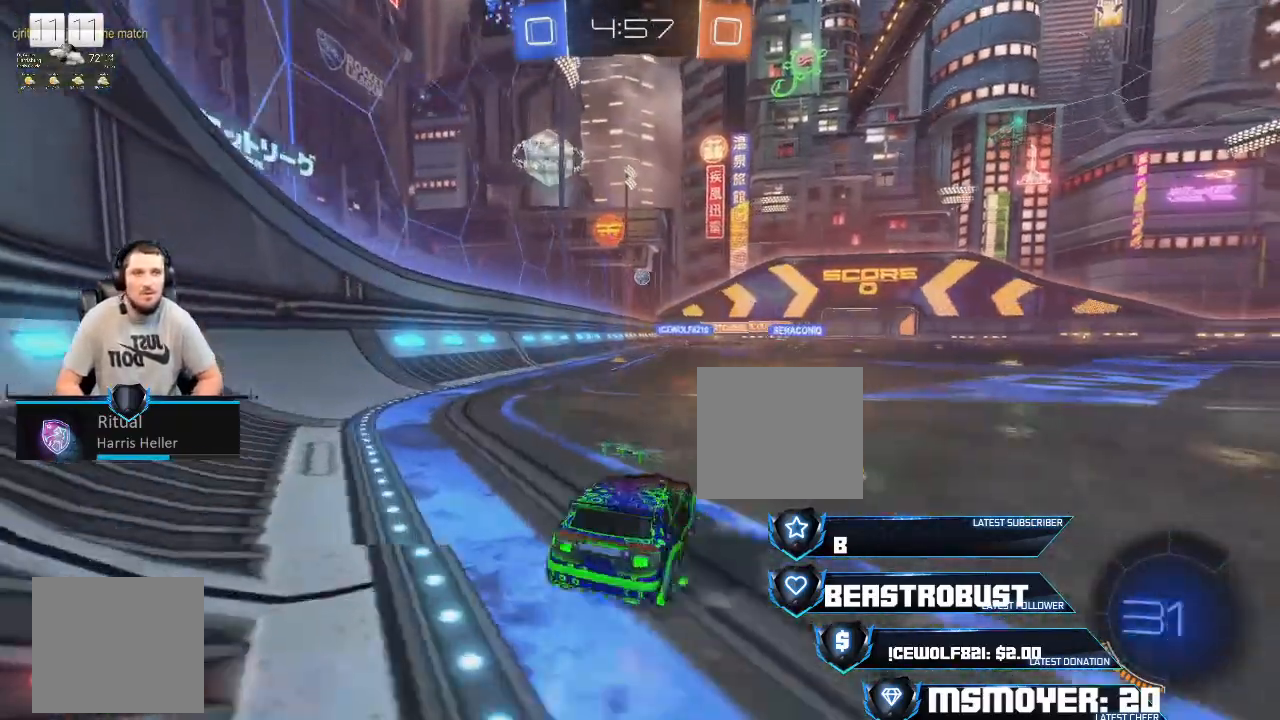
{"buttons": [], "left_stick": "center", "right_stick": "center", "events": [[133, "L2", "up"]]}
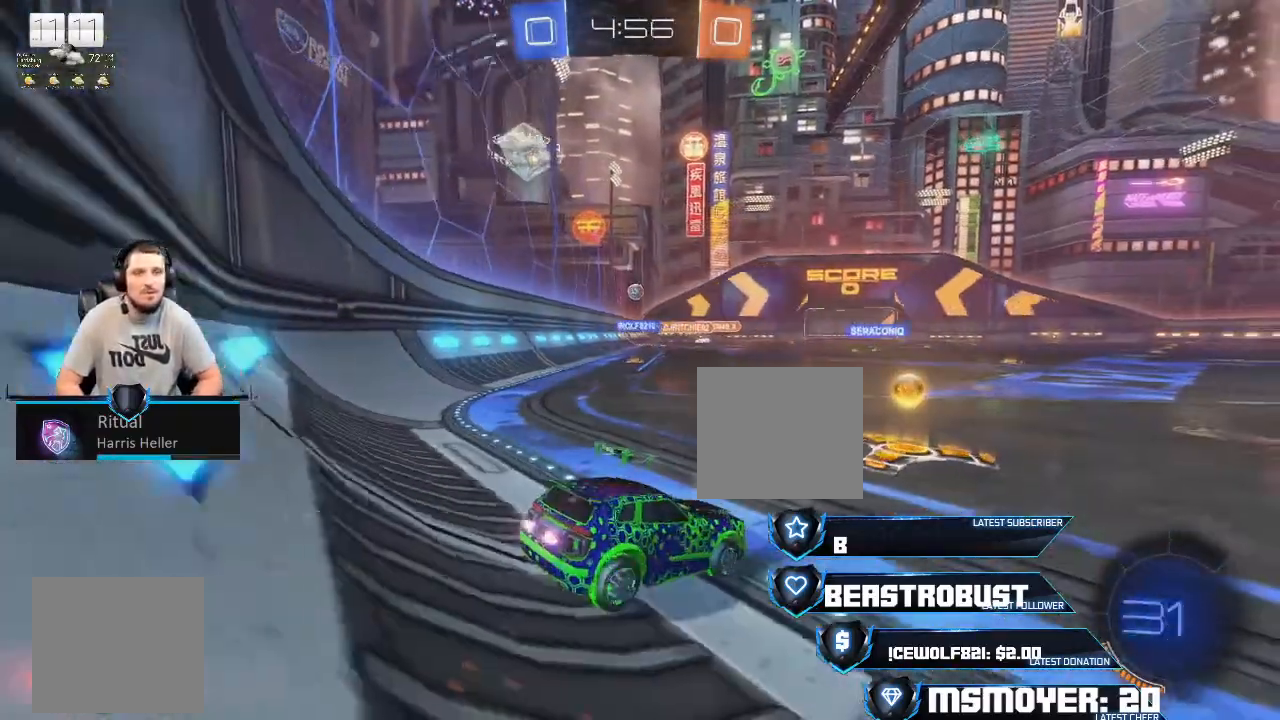
{"buttons": ["L2"], "left_stick": "left", "right_stick": "center", "events": [[367, "L2", "down"], [467, "left_stick", "left"]]}
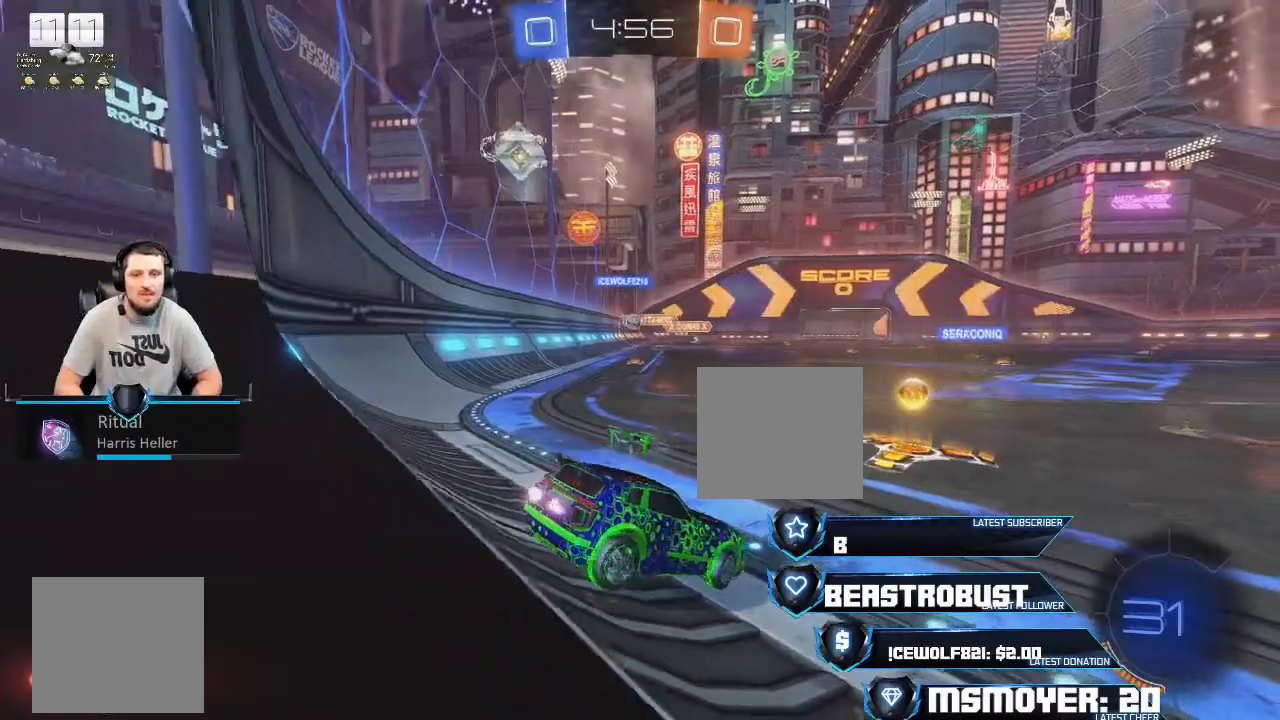
{"buttons": ["R2"], "left_stick": "center", "right_stick": "center", "events": [[67, "L2", "up"], [100, "left_stick", "center"], [433, "R2", "down"]]}
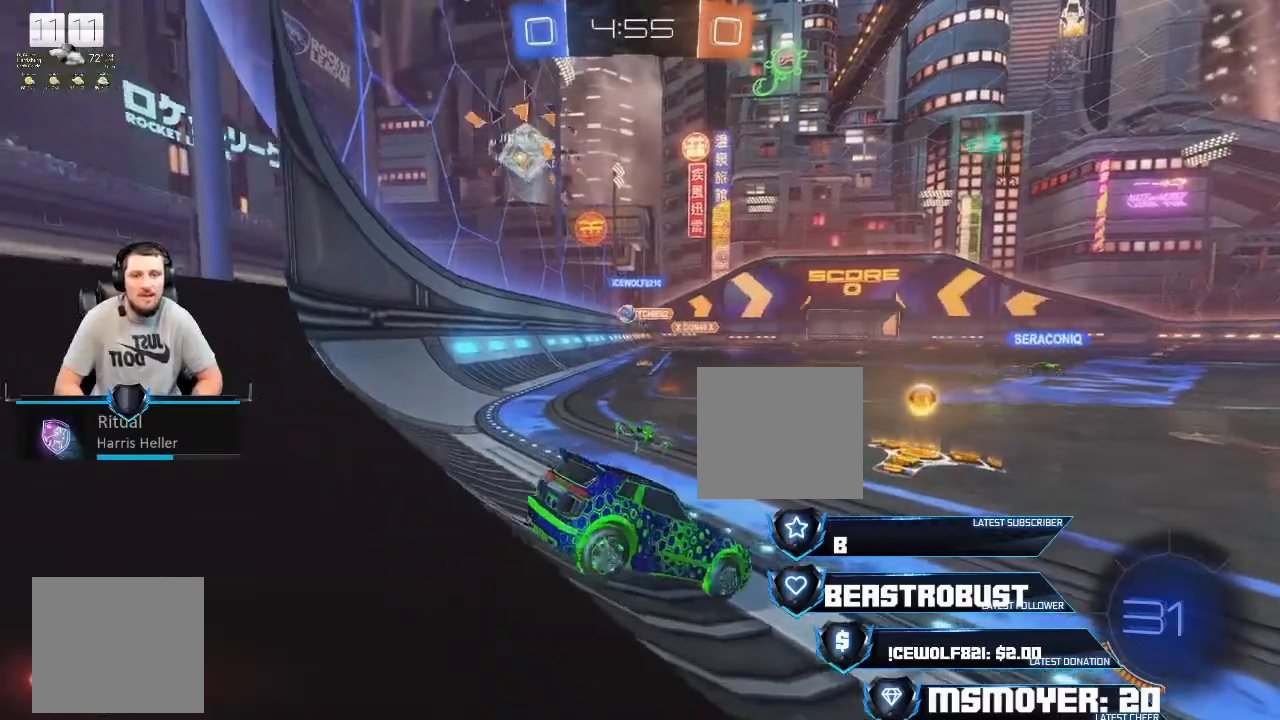
{"buttons": ["CROSS", "R2"], "left_stick": "center", "right_stick": "center", "events": [[33, "left_stick", "left"], [233, "R2", "up"], [367, "R2", "down"], [400, "CROSS", "down"], [500, "left_stick", "center"]]}
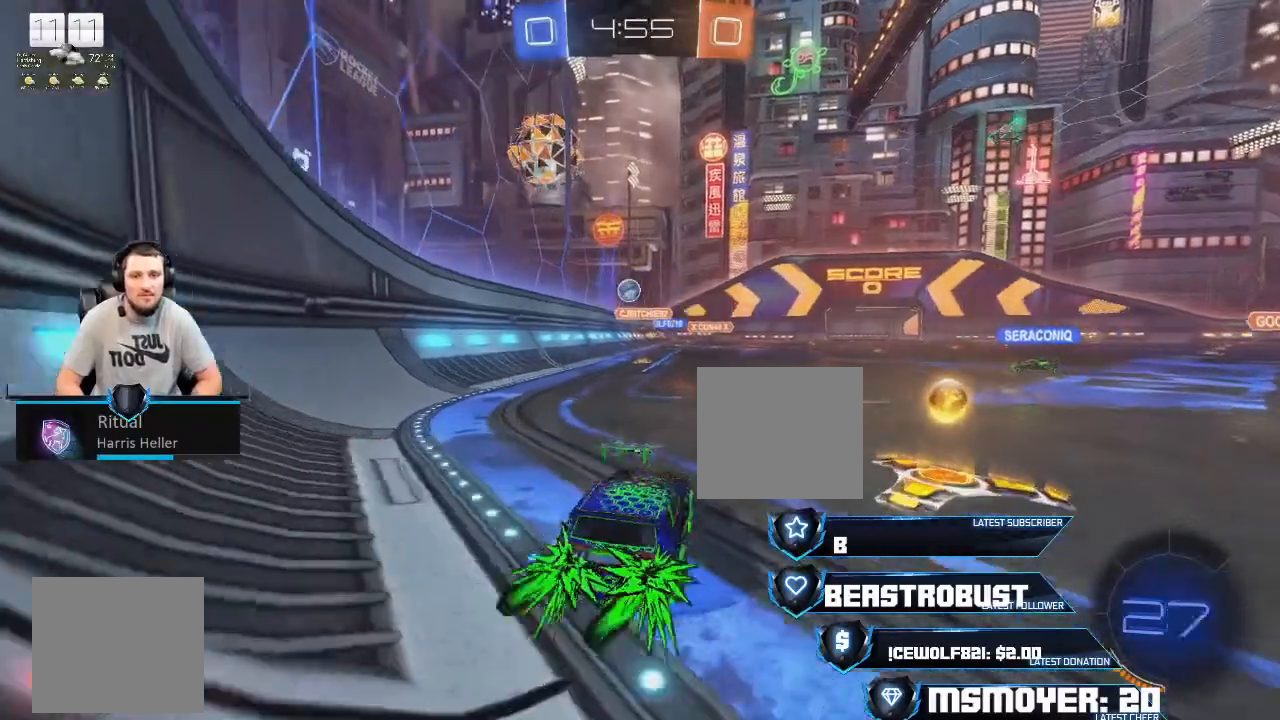
{"buttons": ["CROSS", "R2"], "left_stick": "center", "right_stick": "center", "events": [[367, "left_stick", "left"], [467, "left_stick", "center"]]}
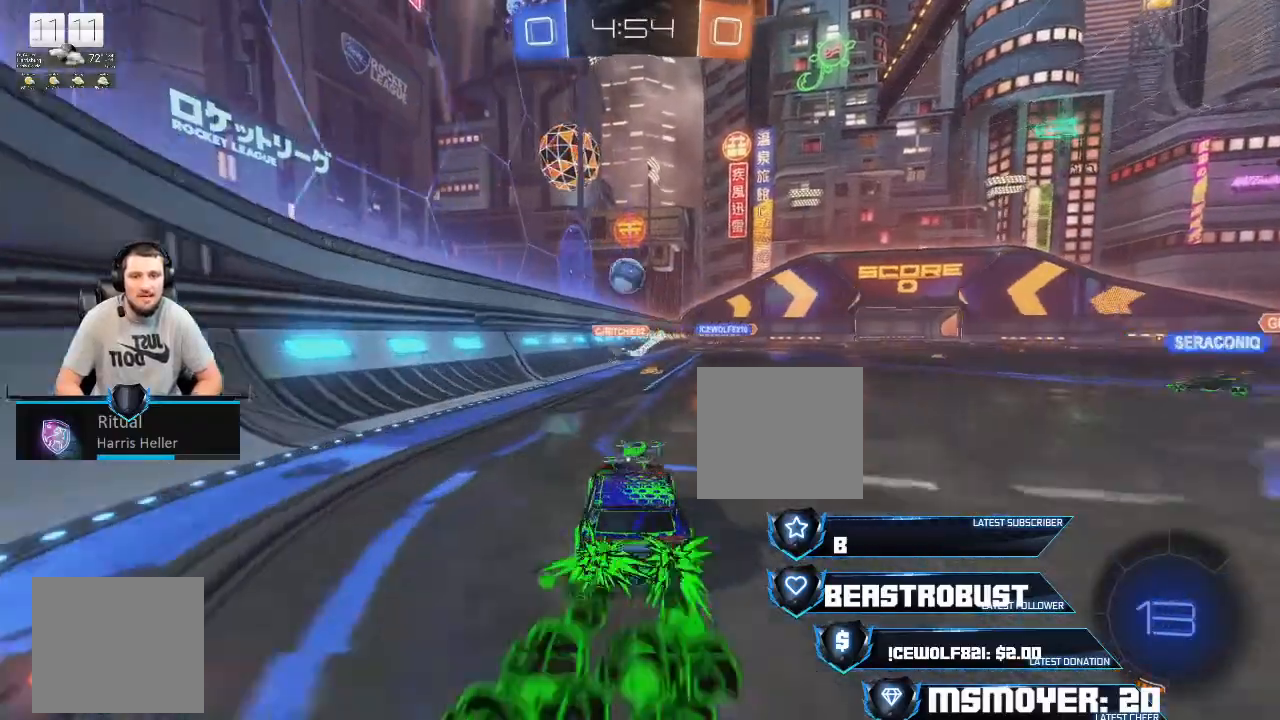
{"buttons": ["CROSS", "R2"], "left_stick": "down", "right_stick": "center", "events": [[167, "left_stick", "left"], [200, "CROSS", "up"], [267, "CROSS", "down"], [267, "SQUARE", "down"], [300, "left_stick", "center"], [333, "SQUARE", "up"], [367, "SQUARE", "down"], [500, "SQUARE", "up"], [500, "left_stick", "down"]]}
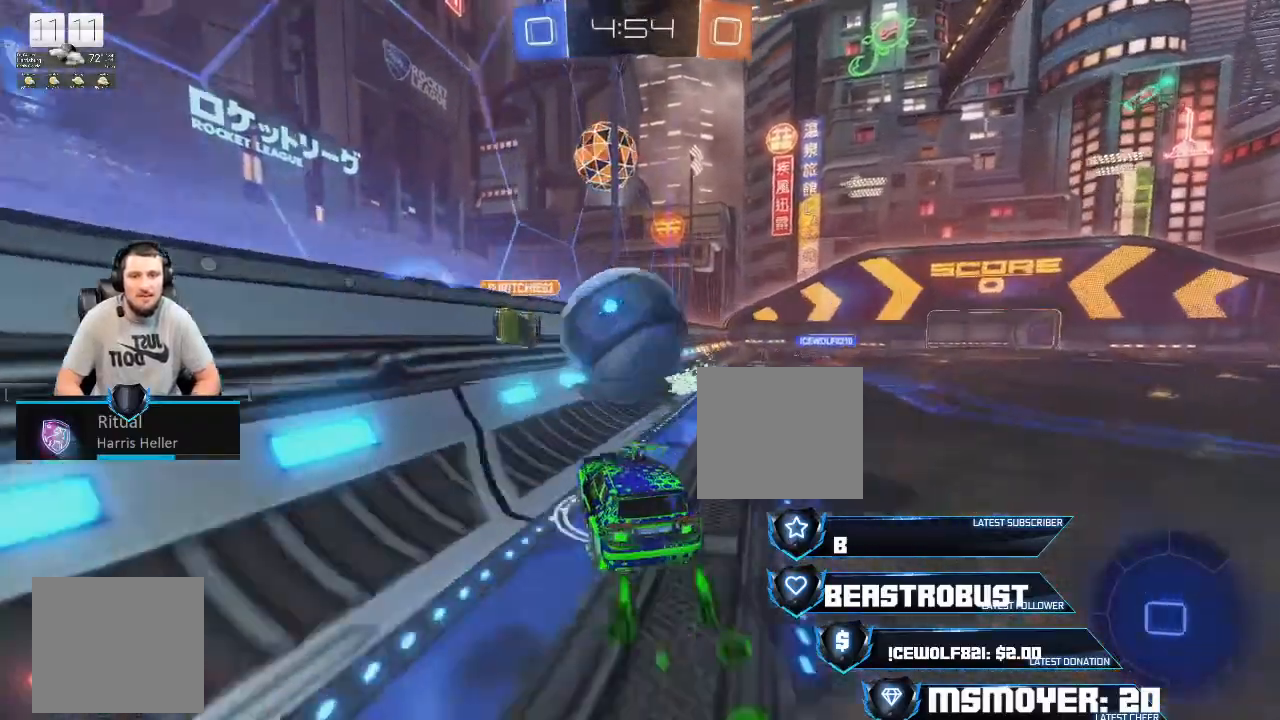
{"buttons": ["R2"], "left_stick": "right", "right_stick": "center", "events": [[67, "CIRCLE", "down"], [100, "TRIANGLE", "down"], [133, "left_stick", "right"], [167, "TRIANGLE", "up"], [200, "CIRCLE", "up"], [200, "CROSS", "up"], [300, "left_stick", "center"], [467, "left_stick", "right"]]}
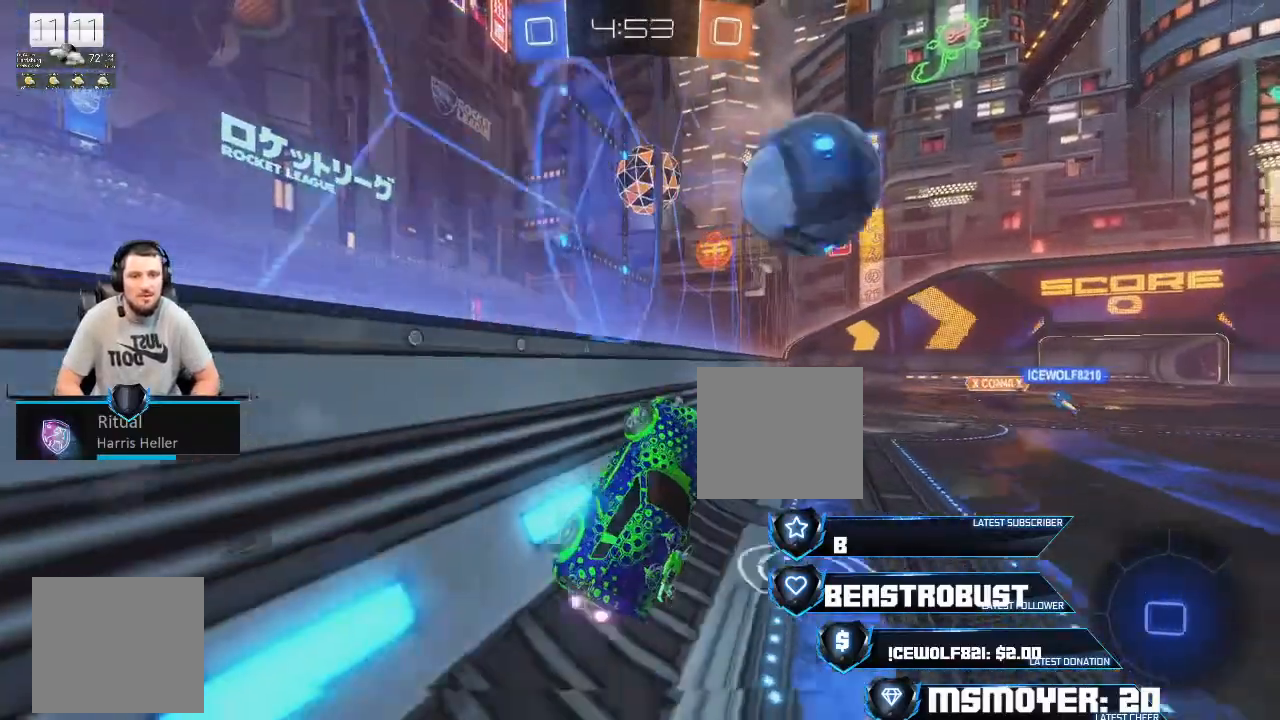
{"buttons": [], "left_stick": "center", "right_stick": "center", "events": [[133, "left_stick", "center"], [167, "R2", "up"]]}
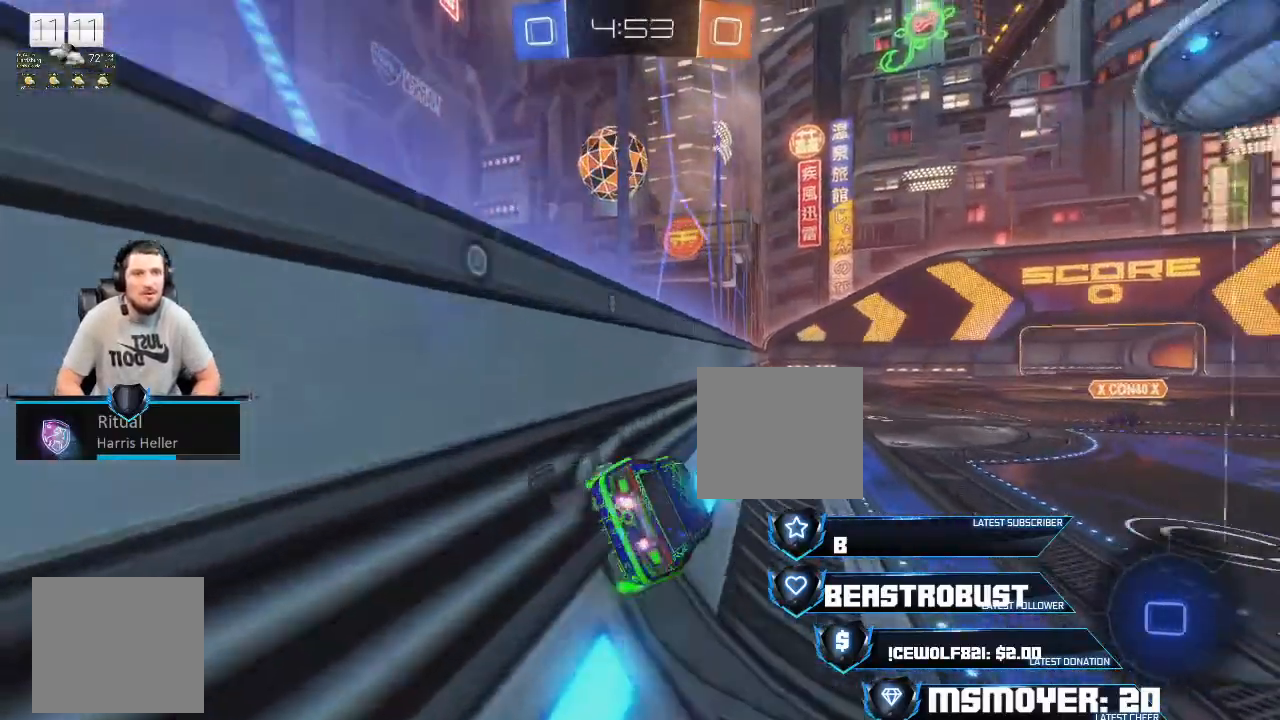
{"buttons": [], "left_stick": "center", "right_stick": "center", "events": [[167, "L2", "down"], [500, "L2", "up"]]}